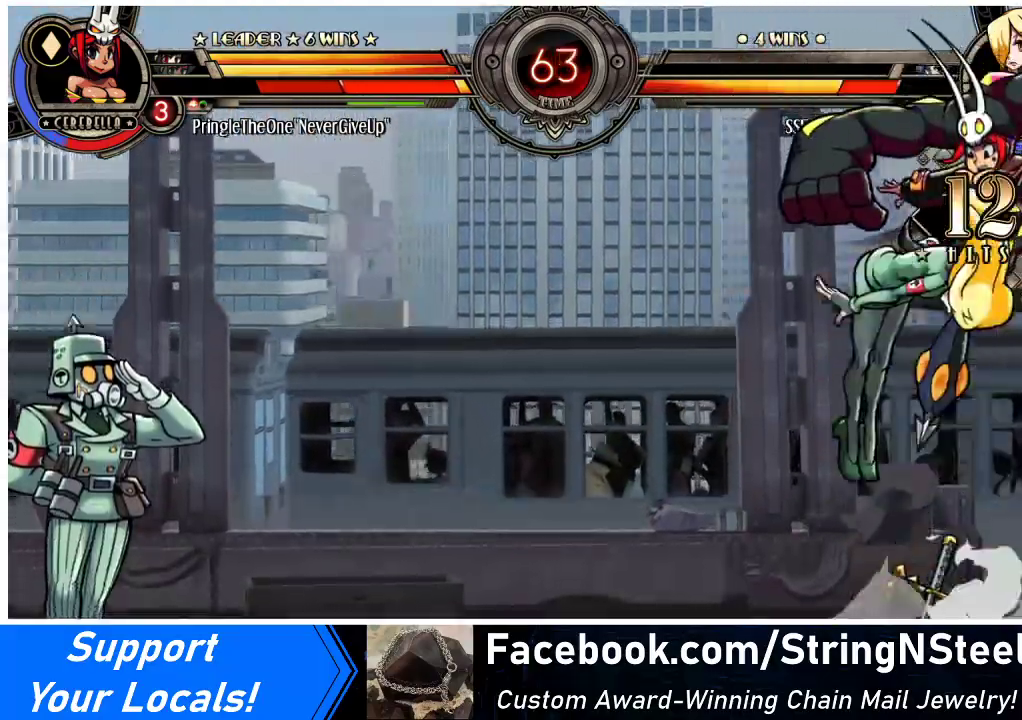
Gameplay with a controller (arcade stick); each line is a JSON object with the inputs held at the frame after it. "events" lists button and stick changes between this image and that frame as [ms after this image, input, new state], when the widget could be followed in between. Not read: L3 R3.
{"buttons": [], "events": [[67, "CIRCLE", "up"], [333, "R1", "down"], [467, "R1", "up"]]}
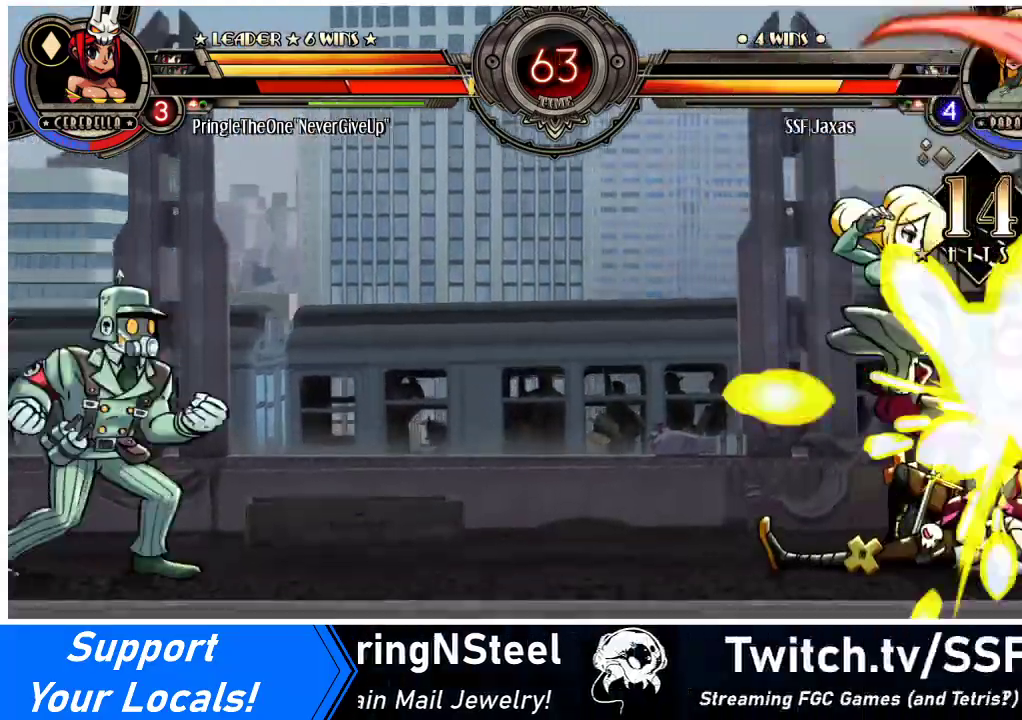
{"buttons": [], "events": [[367, "CROSS", "down"], [467, "CROSS", "up"]]}
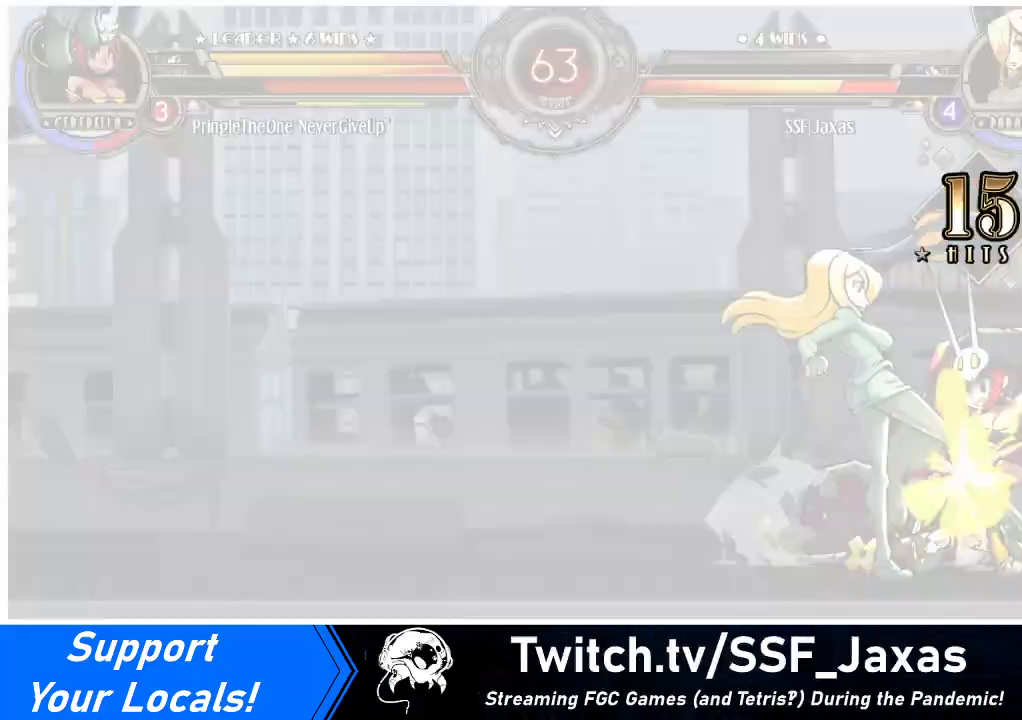
{"buttons": [], "events": [[33, "CROSS", "down"], [133, "CROSS", "up"], [267, "CIRCLE", "down"], [333, "CIRCLE", "up"]]}
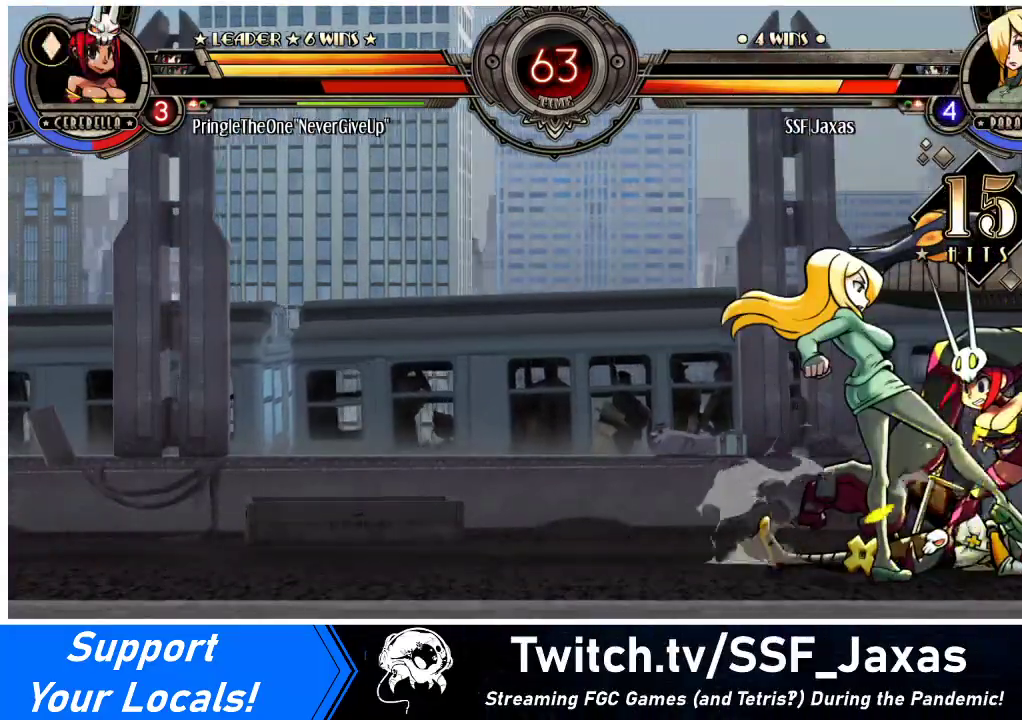
{"buttons": ["DPAD_LEFT"], "events": [[100, "DPAD_DOWN", "down"], [167, "DPAD_LEFT", "down"], [200, "DPAD_DOWN", "up"], [233, "CROSS", "down"], [300, "CROSS", "up"], [300, "DPAD_DOWN", "down"], [300, "DPAD_LEFT", "up"], [400, "CROSS", "down"], [400, "DPAD_LEFT", "down"], [433, "CROSS", "up"], [433, "DPAD_DOWN", "up"]]}
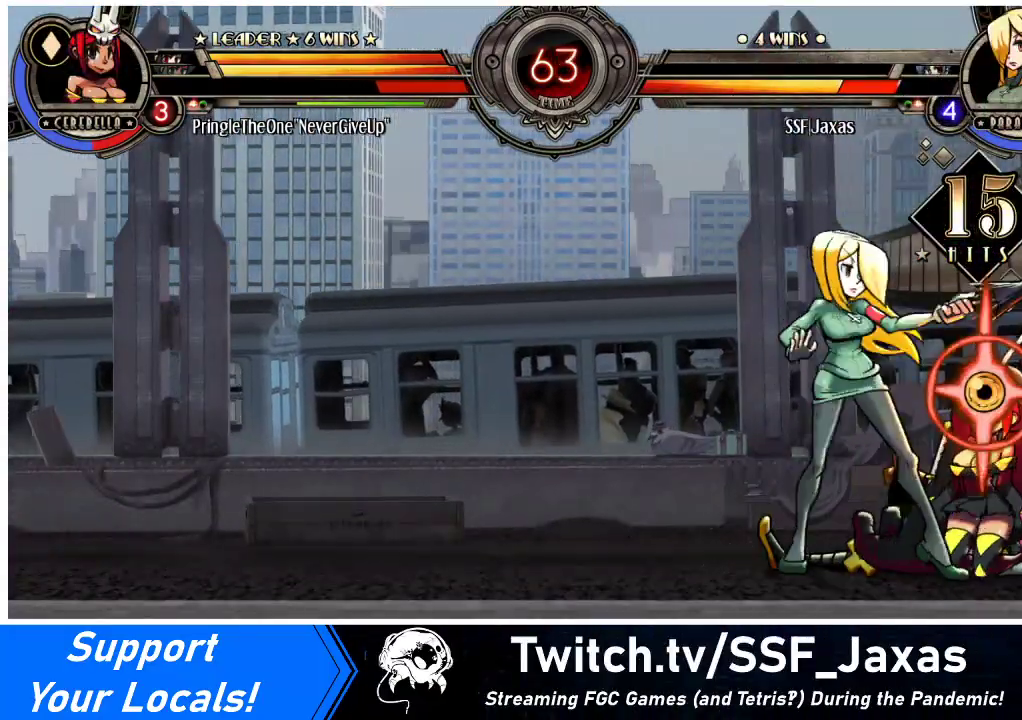
{"buttons": ["DPAD_DOWN", "DPAD_LEFT"], "events": [[33, "DPAD_DOWN", "down"], [33, "R2", "down"], [67, "DPAD_LEFT", "up"], [100, "R2", "up"], [167, "DPAD_LEFT", "down"], [233, "CIRCLE", "down"], [233, "DPAD_DOWN", "up"], [300, "CIRCLE", "up"], [333, "DPAD_DOWN", "down"], [333, "DPAD_LEFT", "up"], [400, "DPAD_LEFT", "down"]]}
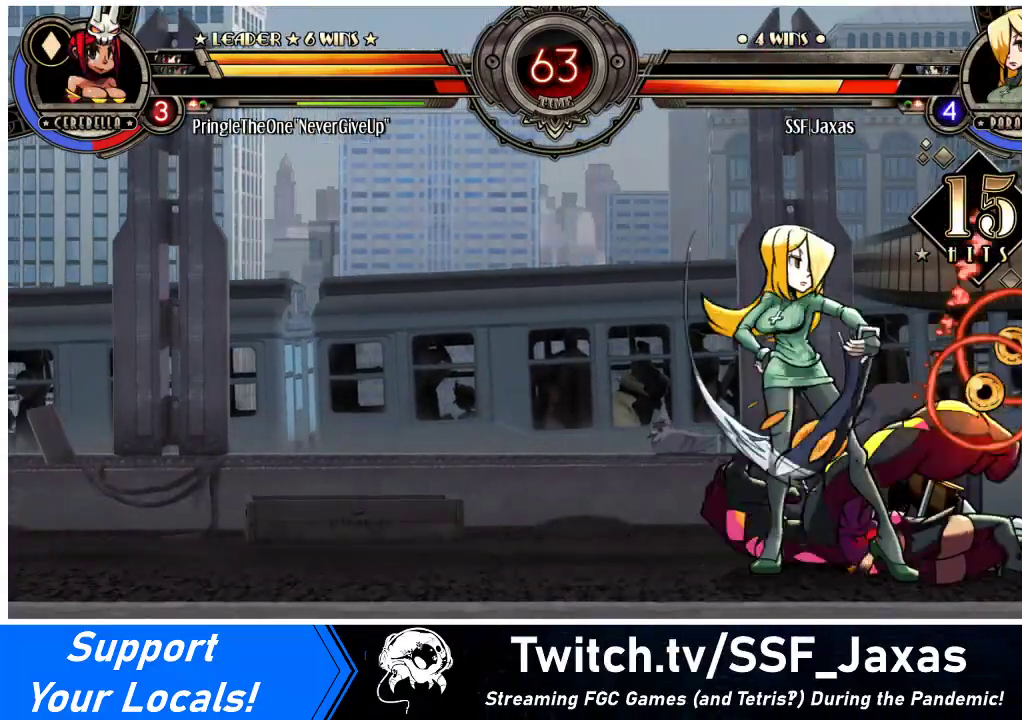
{"buttons": [], "events": [[33, "DPAD_DOWN", "up"], [233, "DPAD_LEFT", "up"]]}
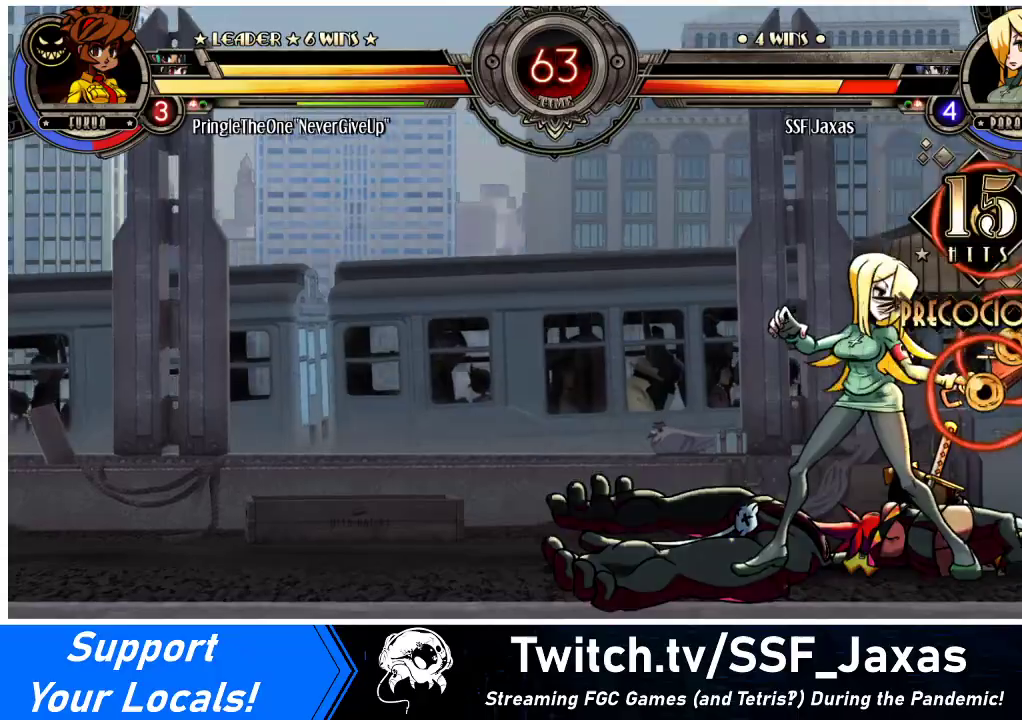
{"buttons": [], "events": [[33, "DPAD_RIGHT", "down"], [100, "DPAD_RIGHT", "up"], [133, "DPAD_RIGHT", "down"], [333, "DPAD_RIGHT", "up"]]}
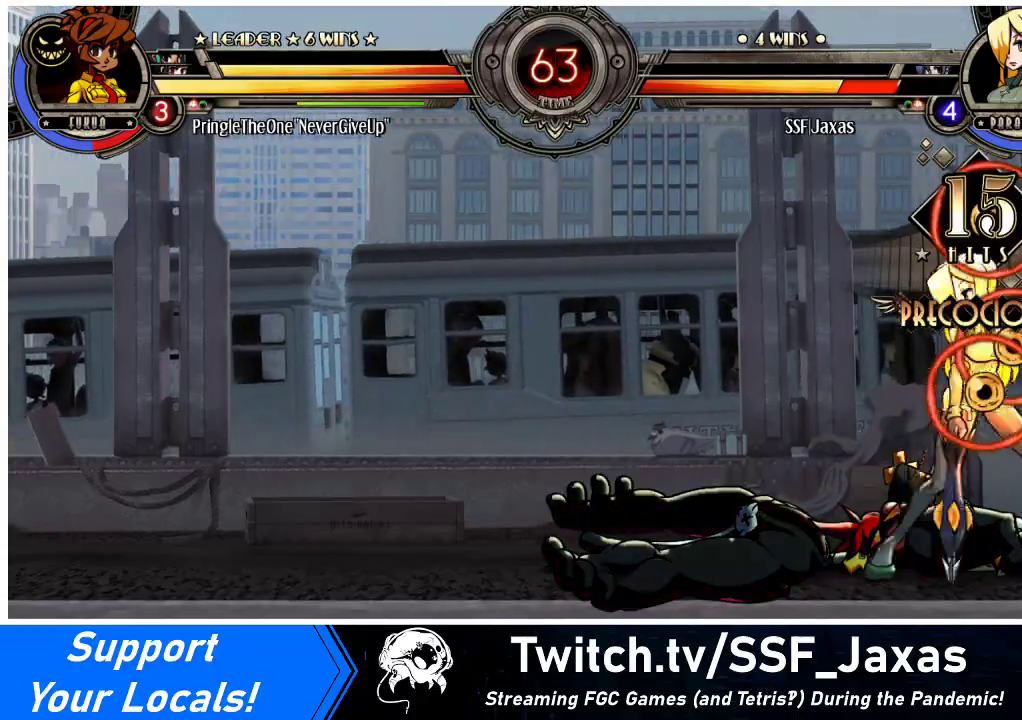
{"buttons": ["R1"], "events": [[33, "R1", "down"], [200, "R1", "up"], [433, "R1", "down"]]}
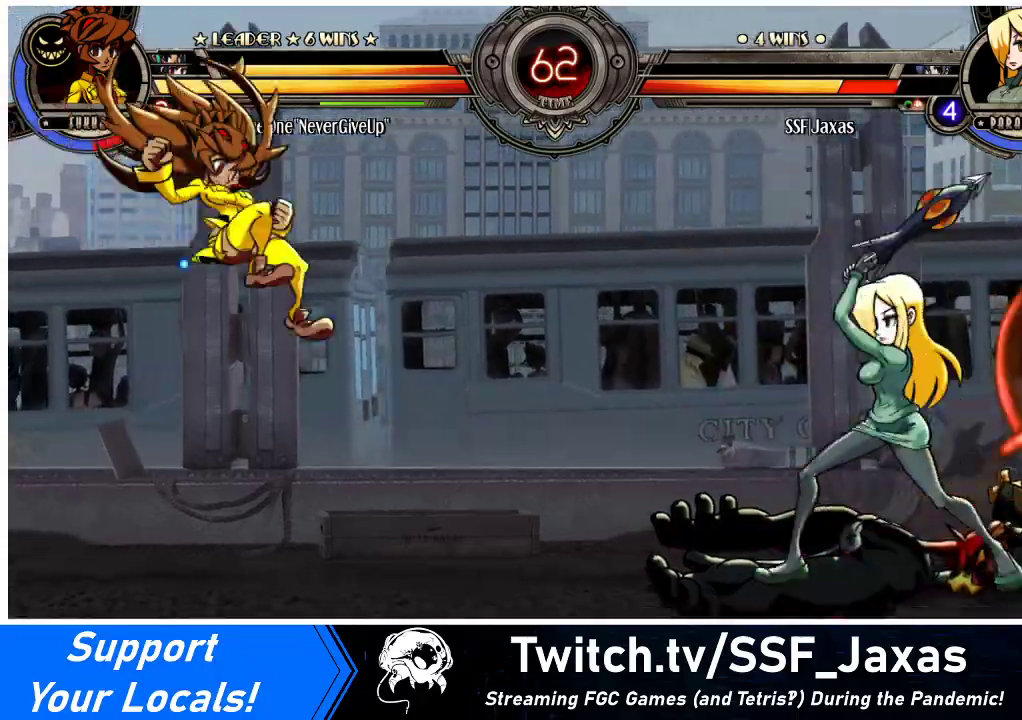
{"buttons": ["DPAD_RIGHT"], "events": [[100, "R1", "up"], [367, "DPAD_RIGHT", "down"]]}
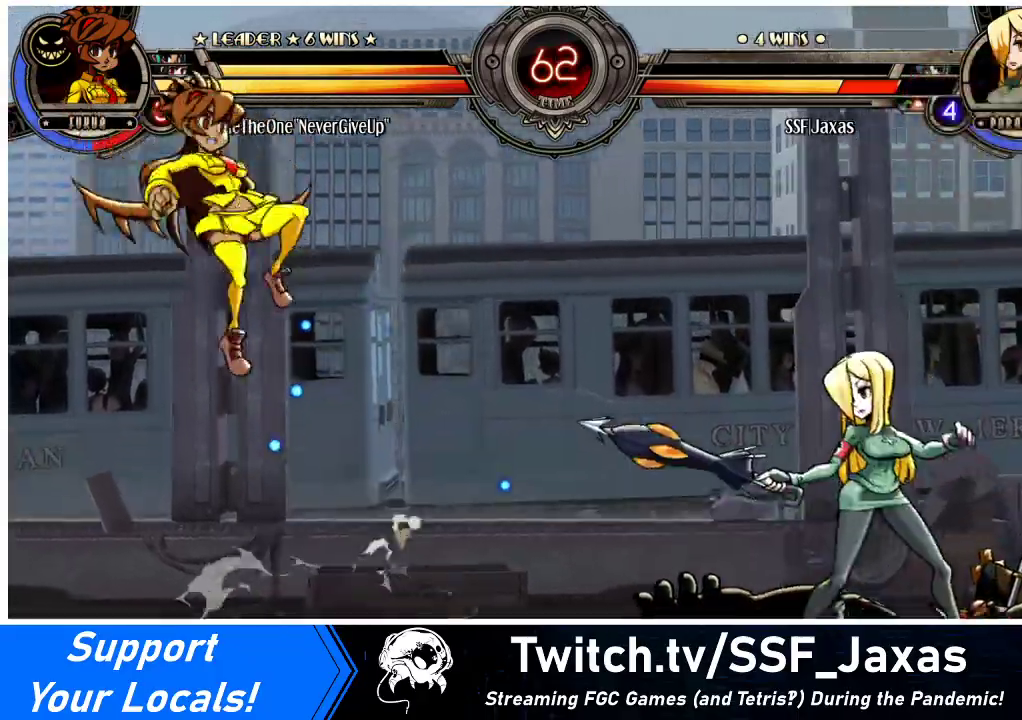
{"buttons": ["DPAD_UP", "DPAD_RIGHT"], "events": [[133, "DPAD_RIGHT", "up"], [200, "DPAD_LEFT", "down"], [267, "DPAD_LEFT", "up"], [333, "DPAD_LEFT", "down"], [433, "DPAD_LEFT", "up"], [500, "DPAD_RIGHT", "down"], [500, "DPAD_UP", "down"]]}
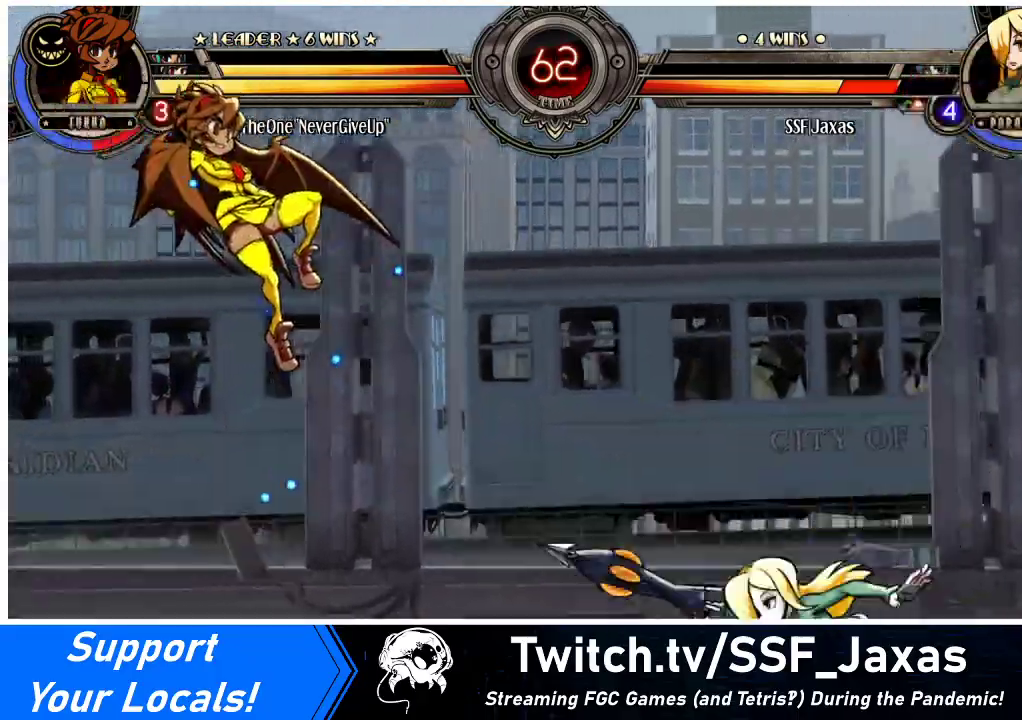
{"buttons": ["DPAD_RIGHT"], "events": [[200, "DPAD_UP", "up"]]}
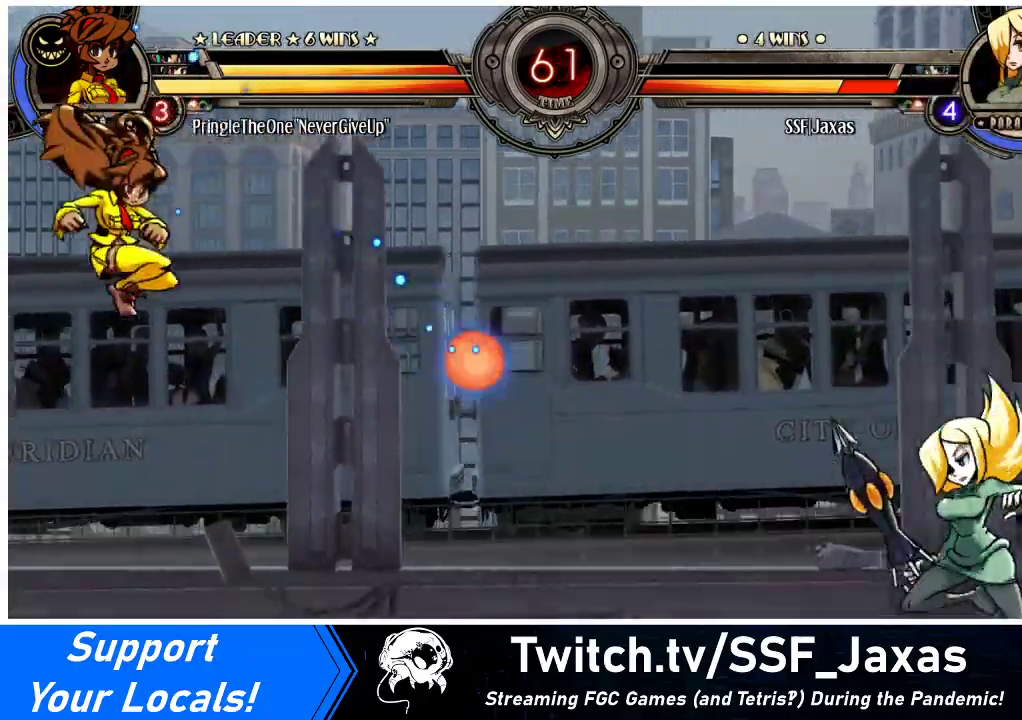
{"buttons": ["DPAD_DOWN", "DPAD_RIGHT"], "events": [[100, "DPAD_LEFT", "down"], [100, "DPAD_RIGHT", "up"], [133, "R1", "down"], [167, "DPAD_LEFT", "up"], [200, "R1", "up"], [233, "DPAD_RIGHT", "down"], [500, "DPAD_DOWN", "down"]]}
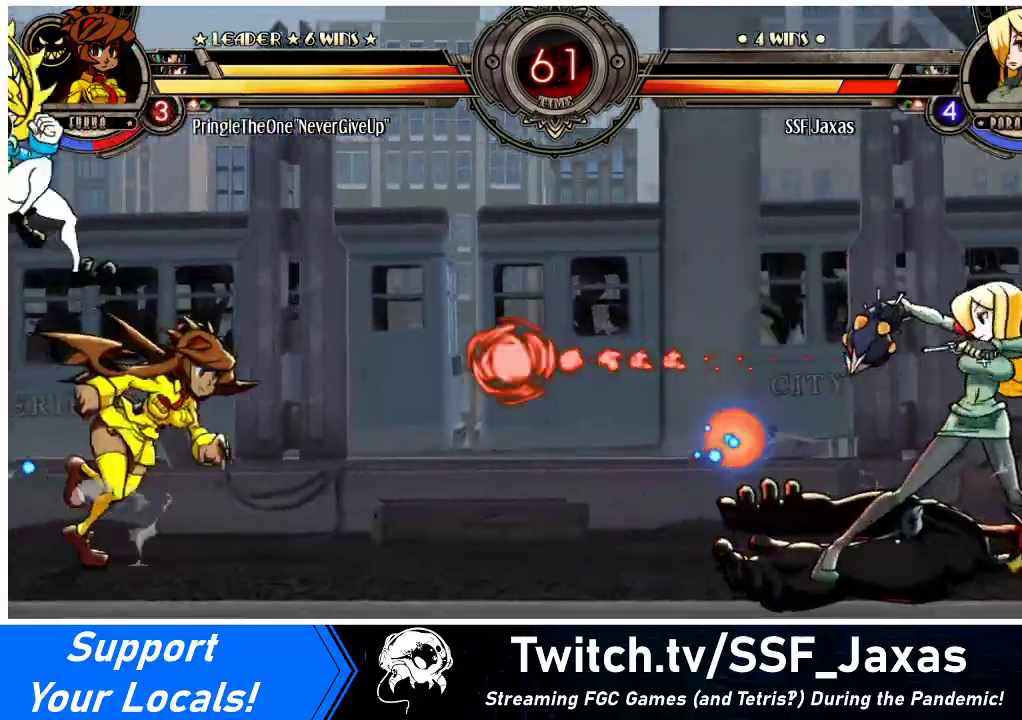
{"buttons": ["DPAD_RIGHT"], "events": [[300, "DPAD_DOWN", "up"]]}
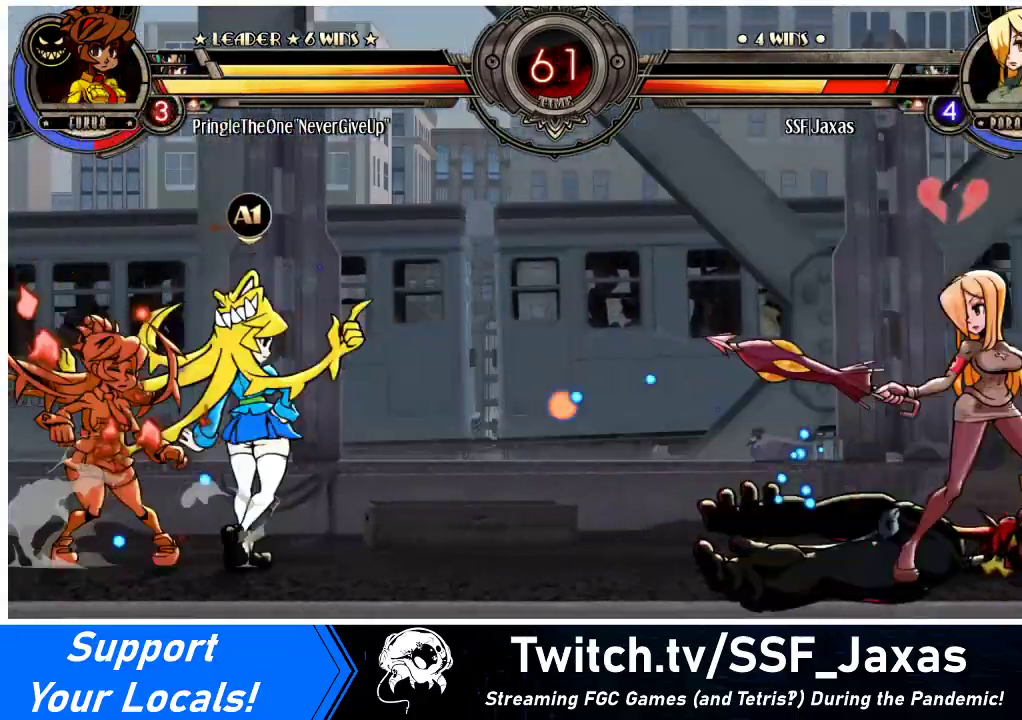
{"buttons": ["DPAD_RIGHT"], "events": [[200, "DPAD_RIGHT", "up"], [233, "DPAD_LEFT", "down"], [267, "R2", "down"], [300, "DPAD_LEFT", "up"], [333, "DPAD_RIGHT", "down"], [333, "R2", "up"]]}
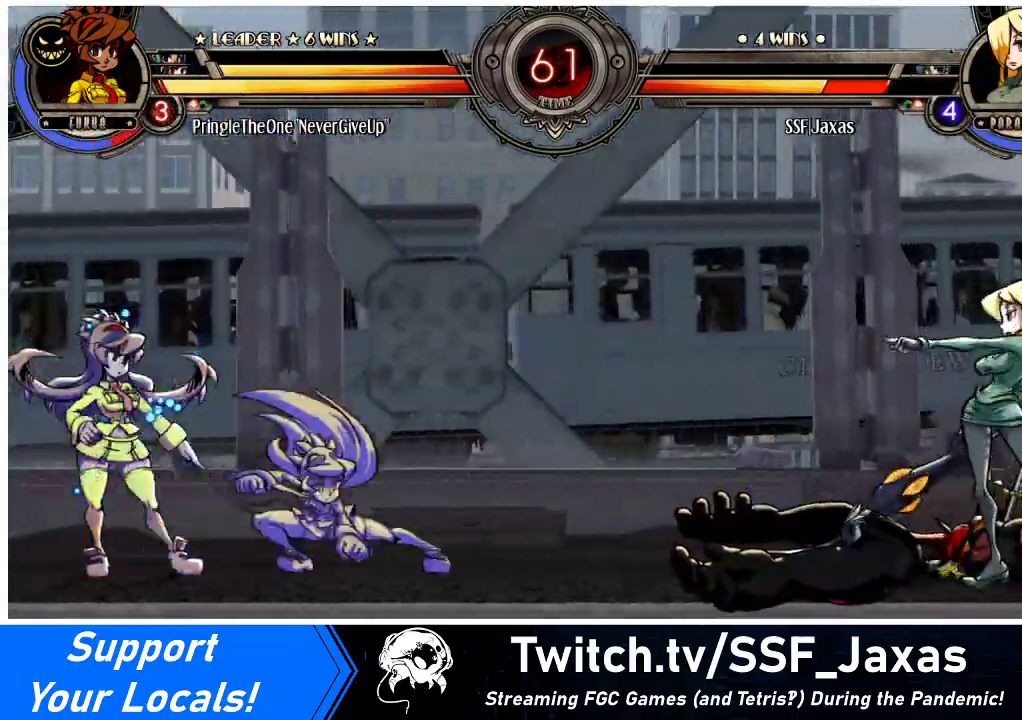
{"buttons": ["DPAD_RIGHT"], "events": []}
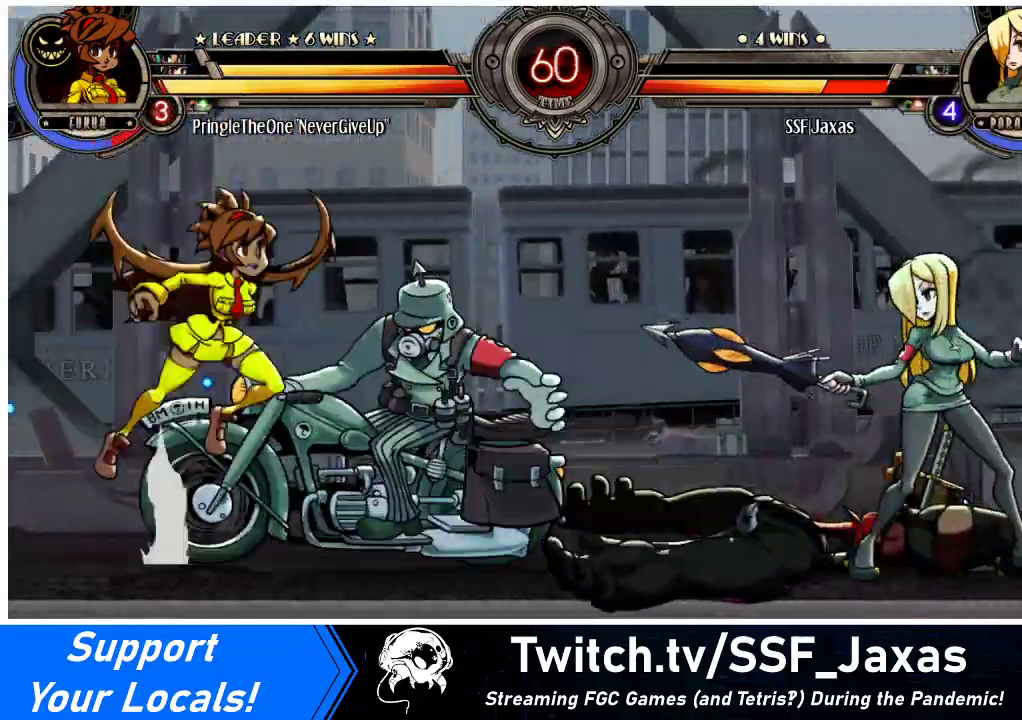
{"buttons": ["SQUARE"], "events": [[100, "DPAD_RIGHT", "up"], [133, "DPAD_LEFT", "down"], [167, "DPAD_LEFT", "up"], [233, "DPAD_LEFT", "down"], [400, "DPAD_LEFT", "up"], [400, "DPAD_RIGHT", "down"], [400, "DPAD_UP", "down"], [467, "SQUARE", "down"], [500, "DPAD_RIGHT", "up"], [500, "DPAD_UP", "up"]]}
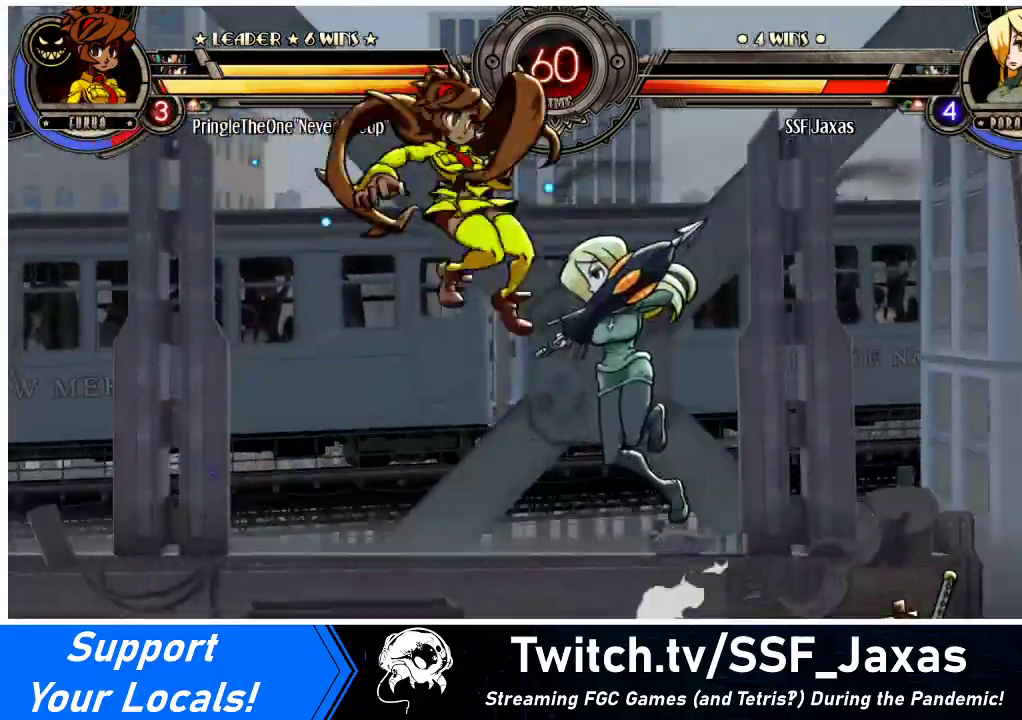
{"buttons": ["SQUARE", "DPAD_DOWN"], "events": [[67, "SQUARE", "up"], [100, "TRIANGLE", "down"], [233, "TRIANGLE", "up"], [400, "DPAD_RIGHT", "down"], [500, "DPAD_DOWN", "down"], [500, "DPAD_RIGHT", "up"], [500, "SQUARE", "down"]]}
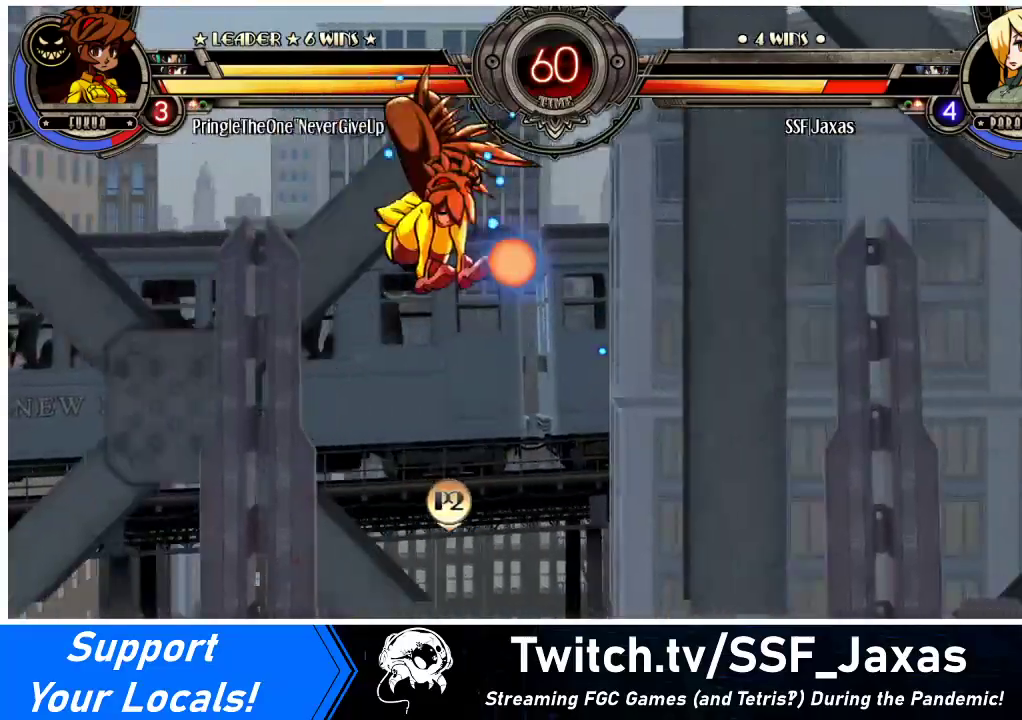
{"buttons": ["DPAD_DOWN", "DPAD_RIGHT"], "events": [[100, "DPAD_DOWN", "up"], [133, "SQUARE", "up"], [367, "DPAD_RIGHT", "down"], [400, "DPAD_DOWN", "down"]]}
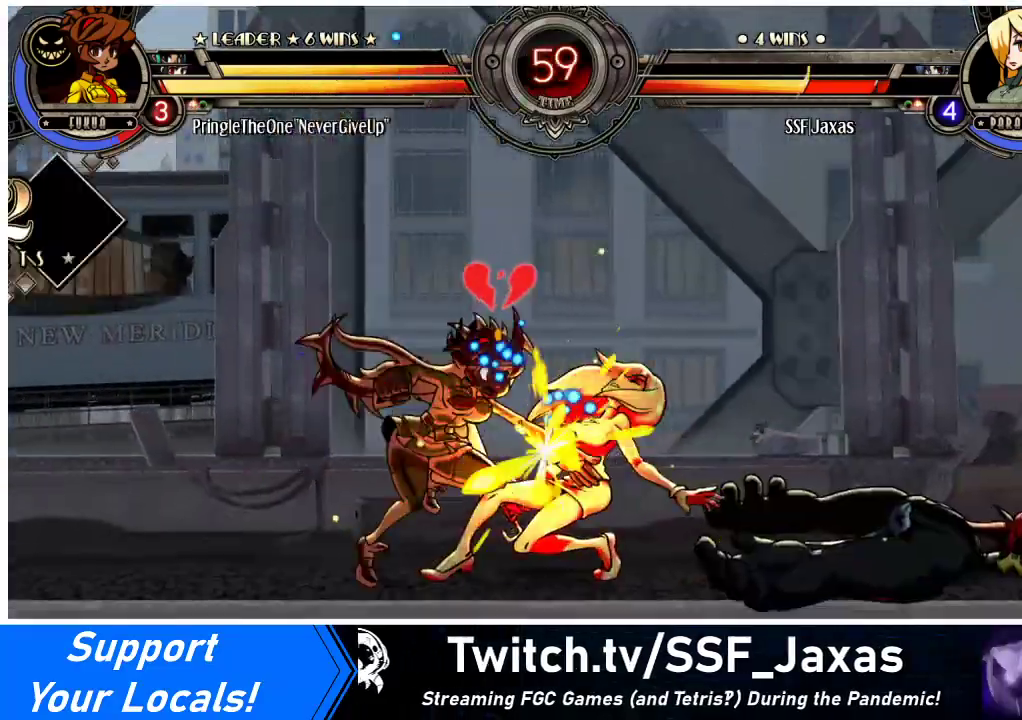
{"buttons": ["DPAD_DOWN", "DPAD_RIGHT"], "events": []}
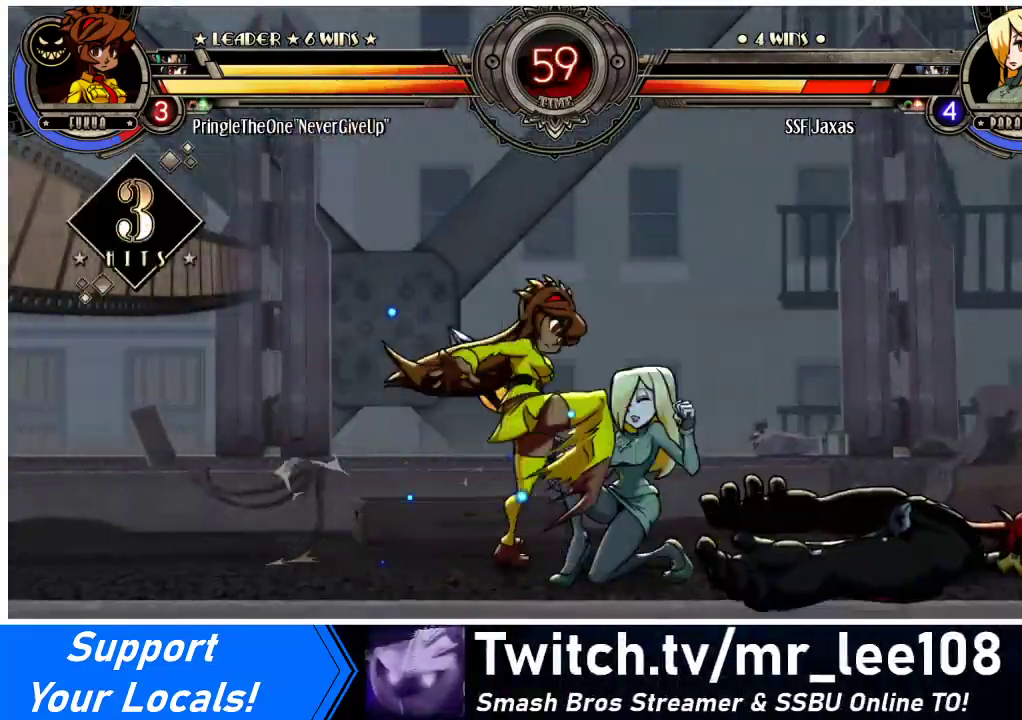
{"buttons": ["DPAD_DOWN", "DPAD_RIGHT"], "events": []}
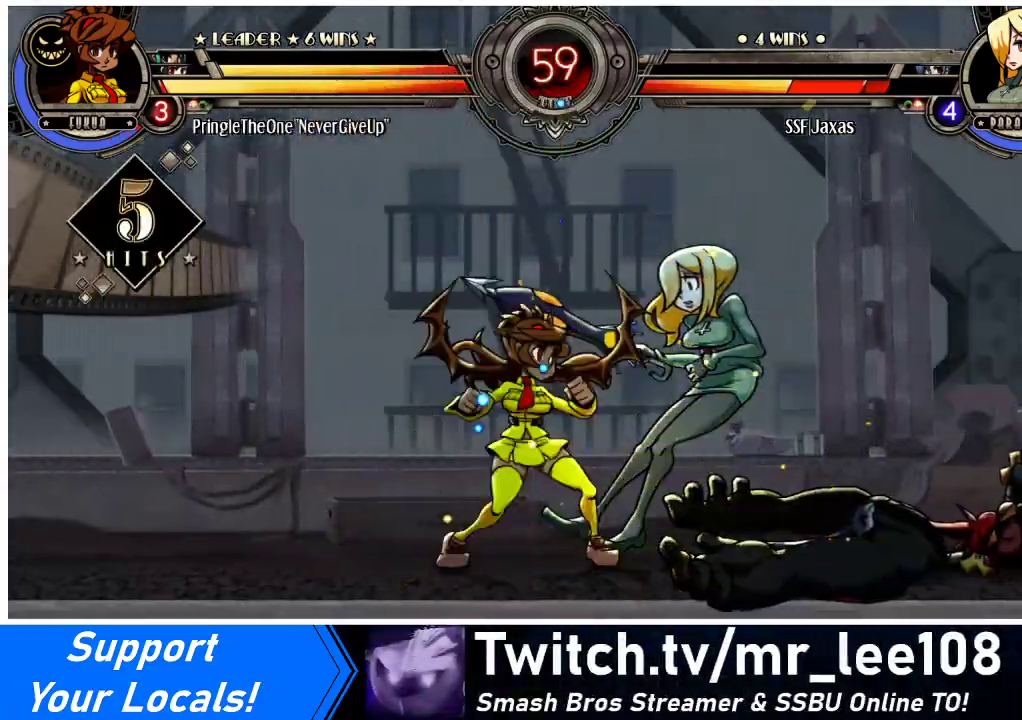
{"buttons": ["DPAD_RIGHT"], "events": [[167, "DPAD_DOWN", "up"]]}
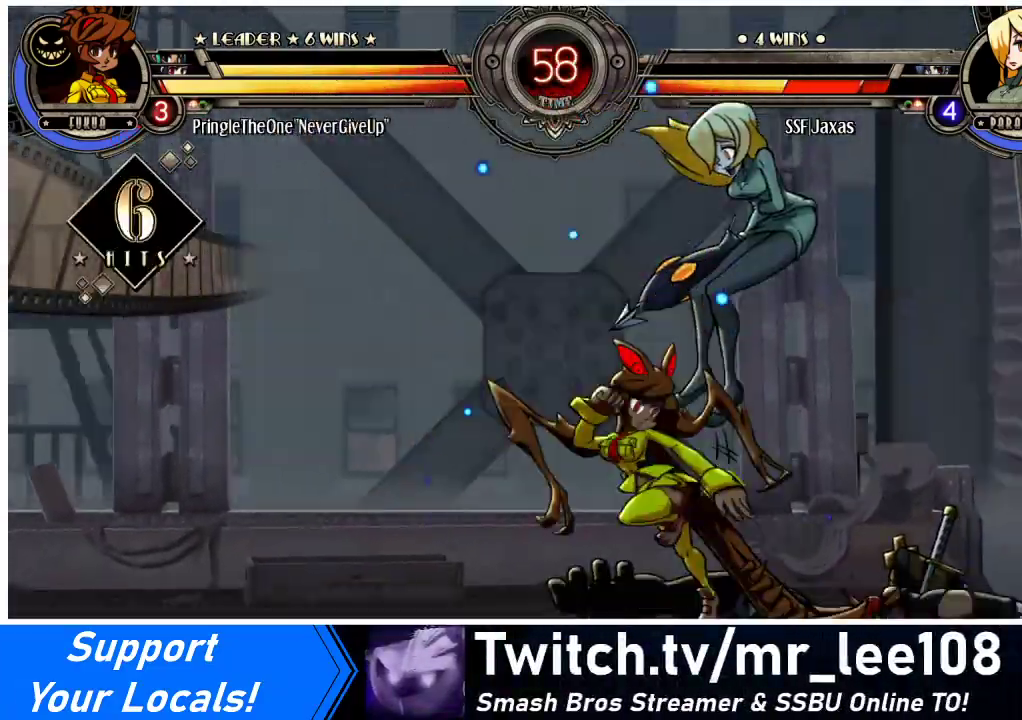
{"buttons": ["DPAD_DOWN", "DPAD_RIGHT"], "events": [[267, "DPAD_DOWN", "down"]]}
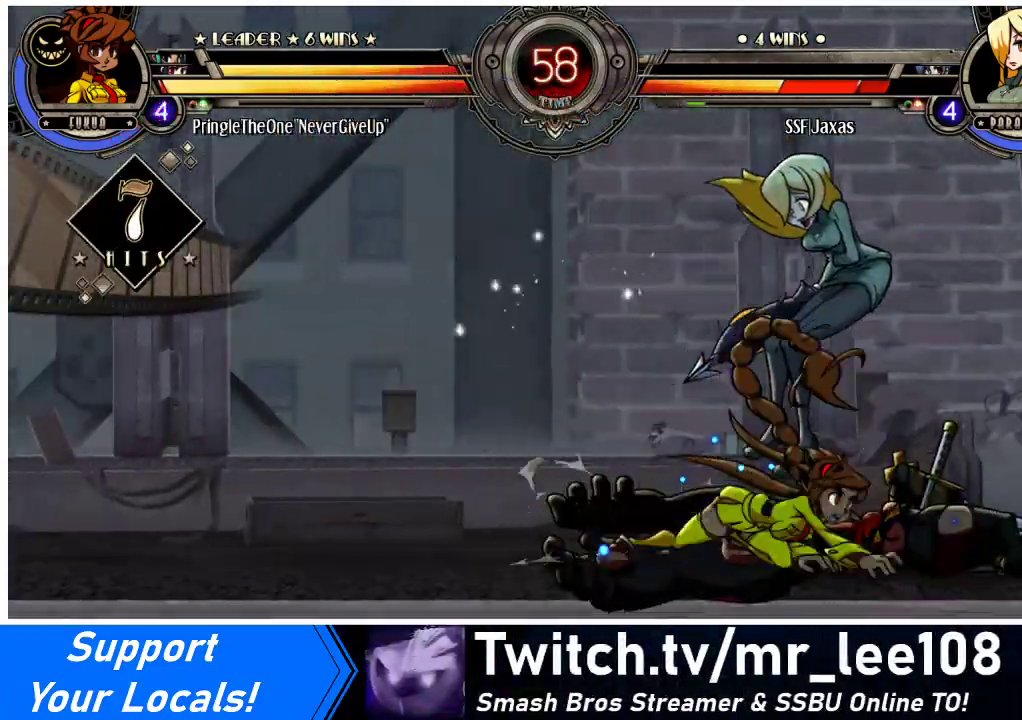
{"buttons": ["SQUARE", "DPAD_DOWN", "DPAD_RIGHT"], "events": [[500, "SQUARE", "down"]]}
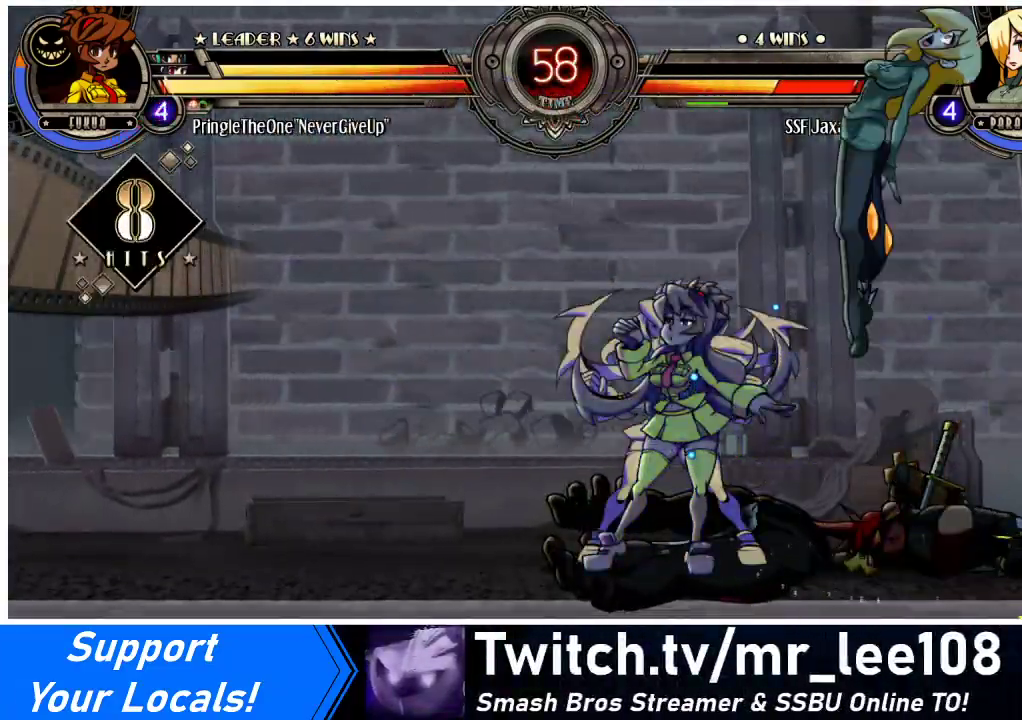
{"buttons": ["SQUARE", "TRIANGLE", "DPAD_RIGHT"], "events": [[33, "TRIANGLE", "down"], [133, "TRIANGLE", "up"], [167, "SQUARE", "up"], [433, "SQUARE", "down"], [433, "TRIANGLE", "down"], [500, "DPAD_DOWN", "up"]]}
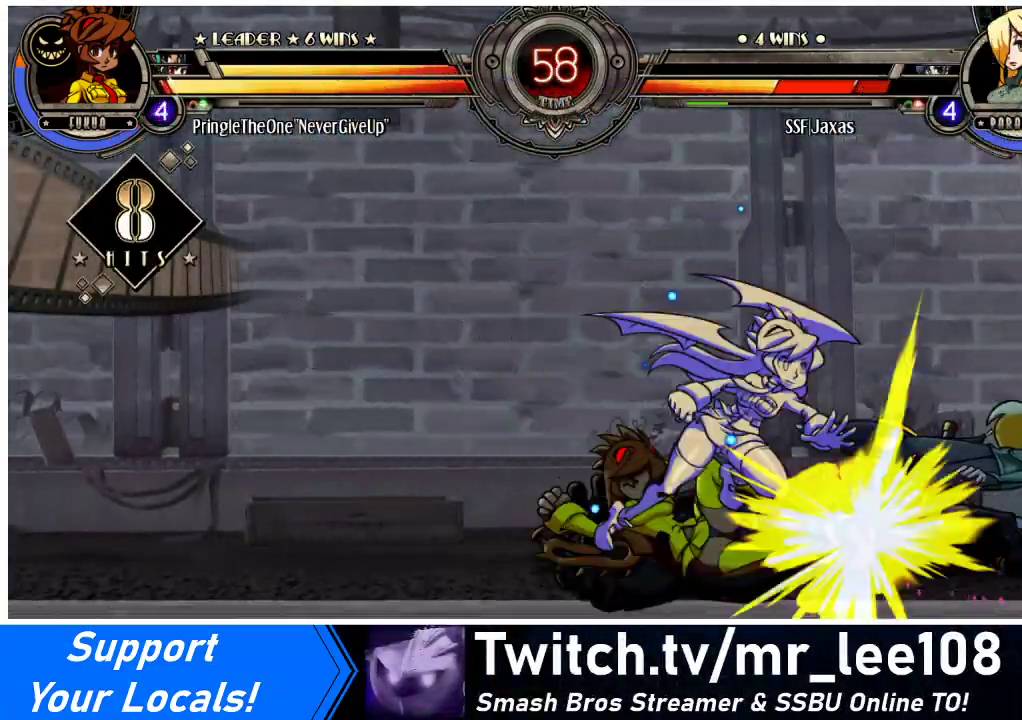
{"buttons": ["DPAD_RIGHT"], "events": [[67, "TRIANGLE", "up"], [100, "SQUARE", "up"]]}
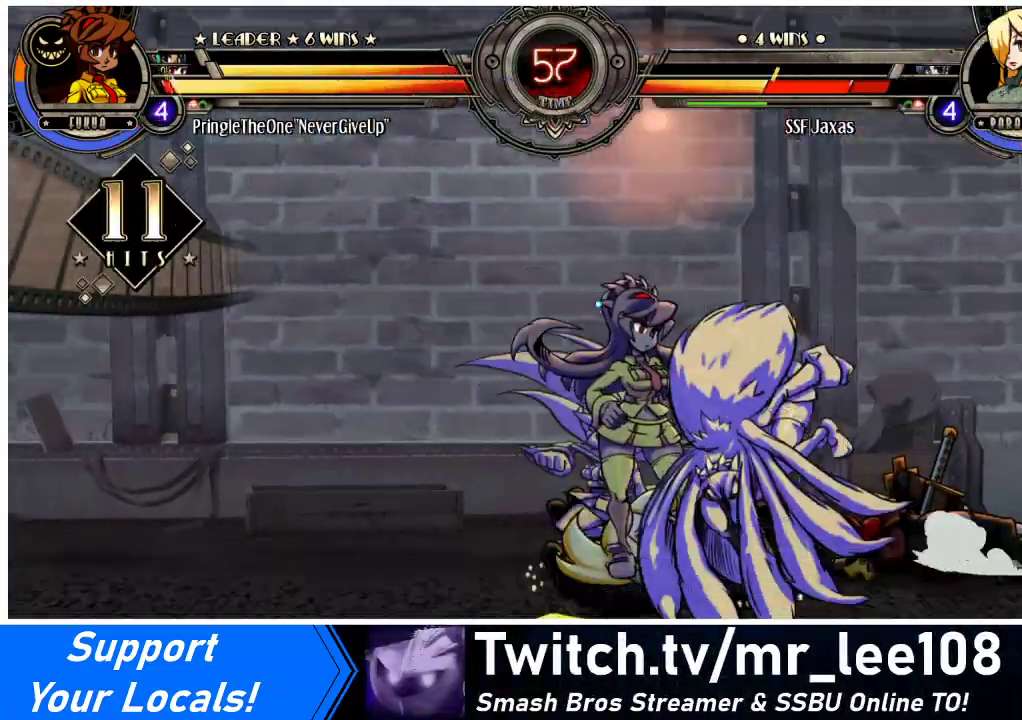
{"buttons": ["DPAD_LEFT"], "events": [[33, "SQUARE", "down"], [33, "TRIANGLE", "down"], [200, "SQUARE", "up"], [200, "TRIANGLE", "up"], [333, "DPAD_LEFT", "down"], [333, "DPAD_RIGHT", "up"], [333, "SQUARE", "down"], [333, "TRIANGLE", "down"], [500, "SQUARE", "up"], [500, "TRIANGLE", "up"]]}